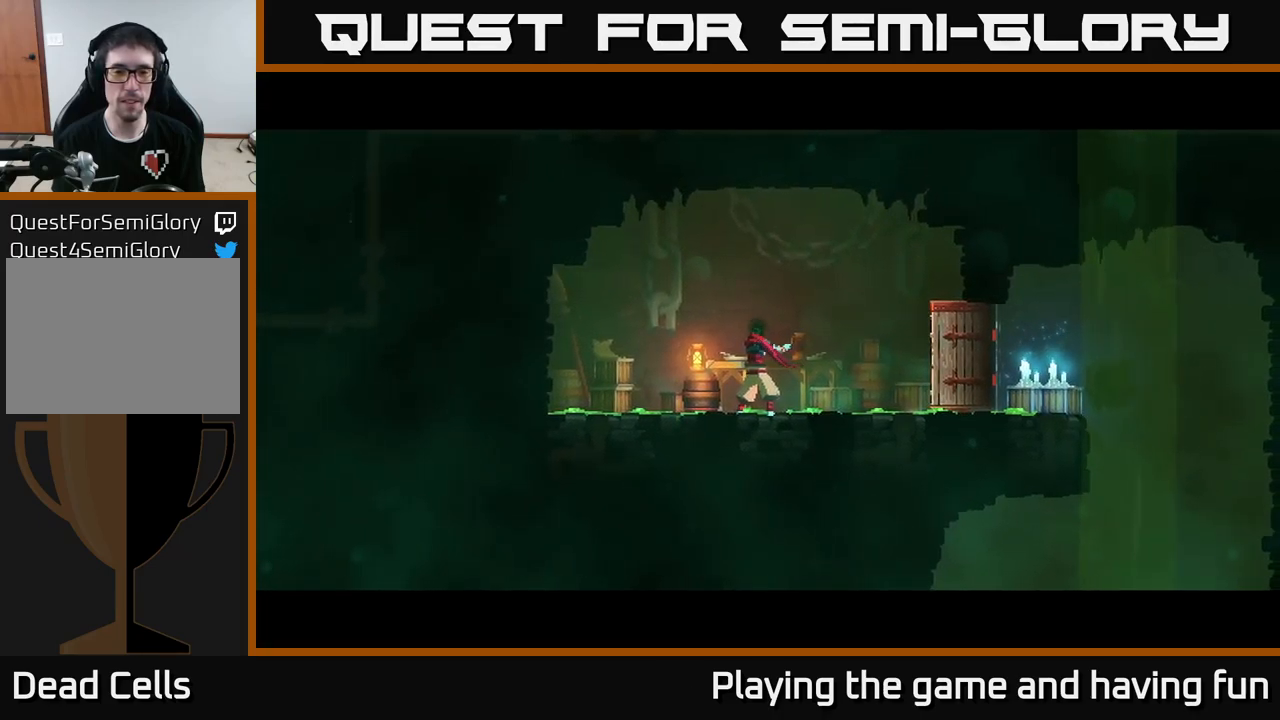
Gameplay with a controller (Xbox layout); each line is a JSON object with the inputs held at the frame after it. "events" lists button and stick changes between this image and that frame as [ms after this image, input, new state], when the widget could be followed in between.
{"buttons": [], "left_stick": "center", "right_stick": "center", "events": [[34, "A", "up"], [100, "A", "down"], [184, "A", "up"], [300, "A", "down"], [350, "A", "up"]]}
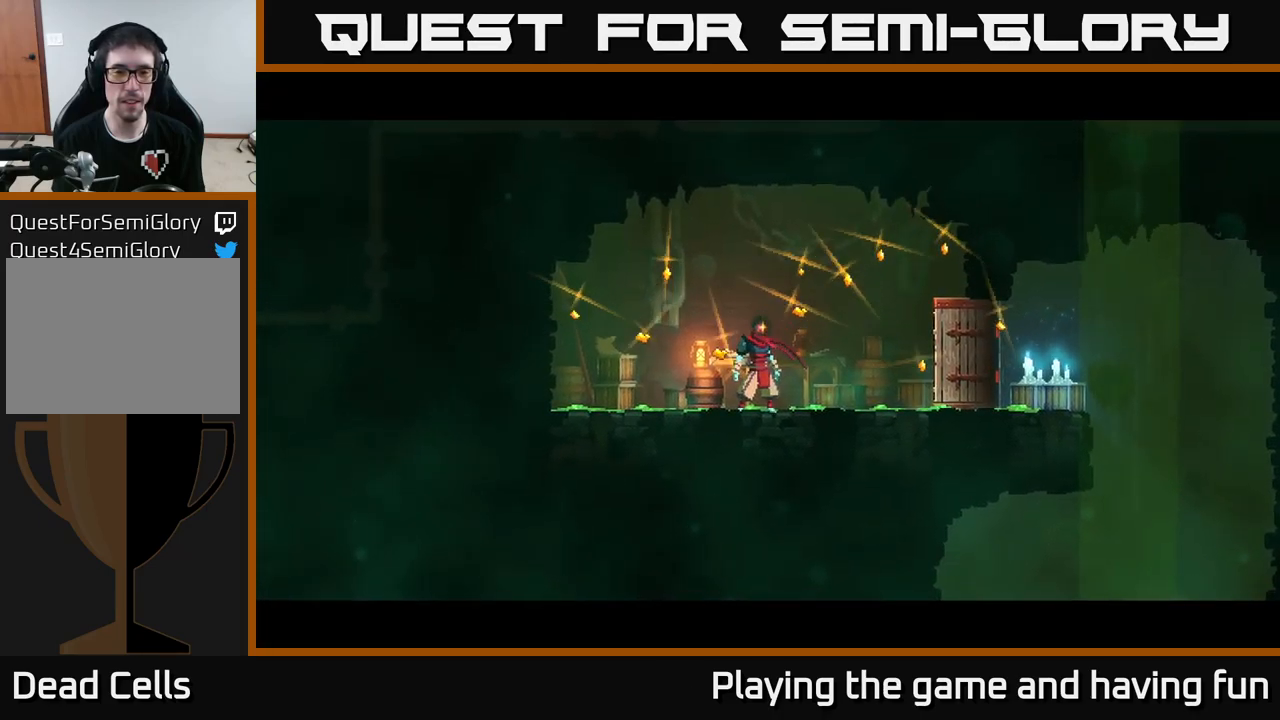
{"buttons": [], "left_stick": "right", "right_stick": "center", "events": [[150, "left_stick", "left"], [300, "left_stick", "right"], [367, "B", "down"], [484, "B", "up"]]}
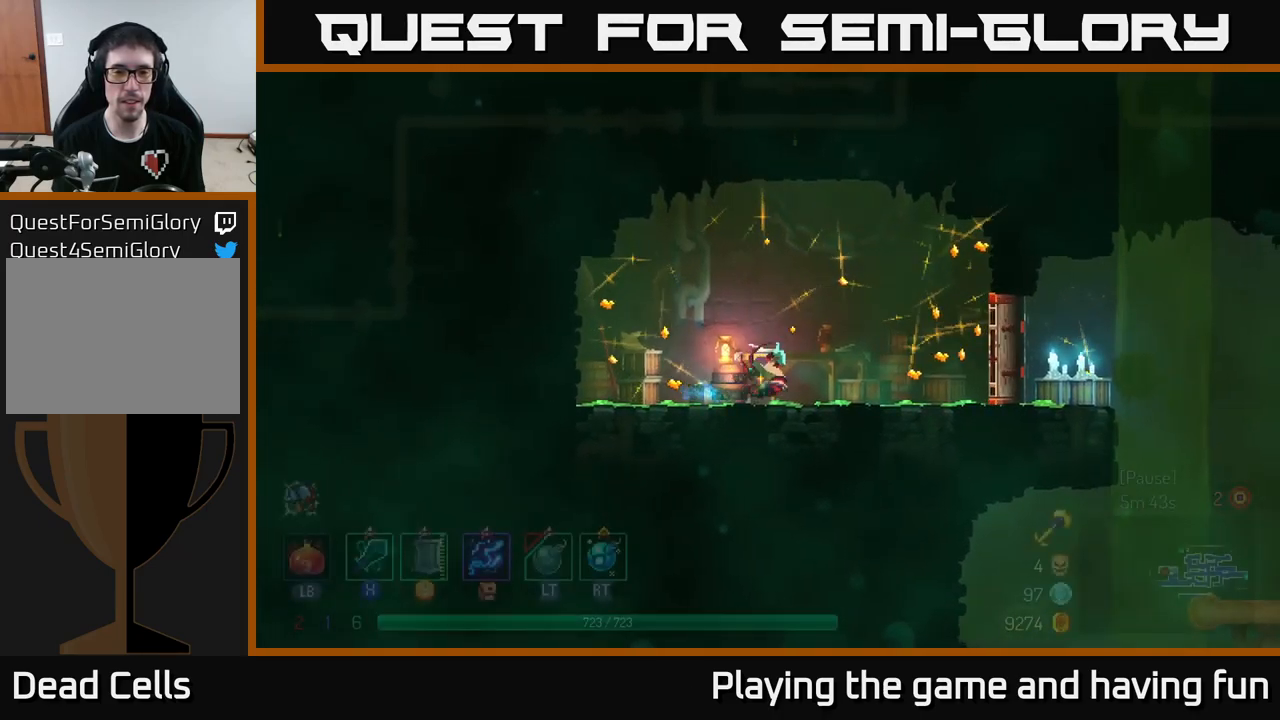
{"buttons": ["R1"], "left_stick": "right", "right_stick": "center", "events": [[500, "R1", "down"]]}
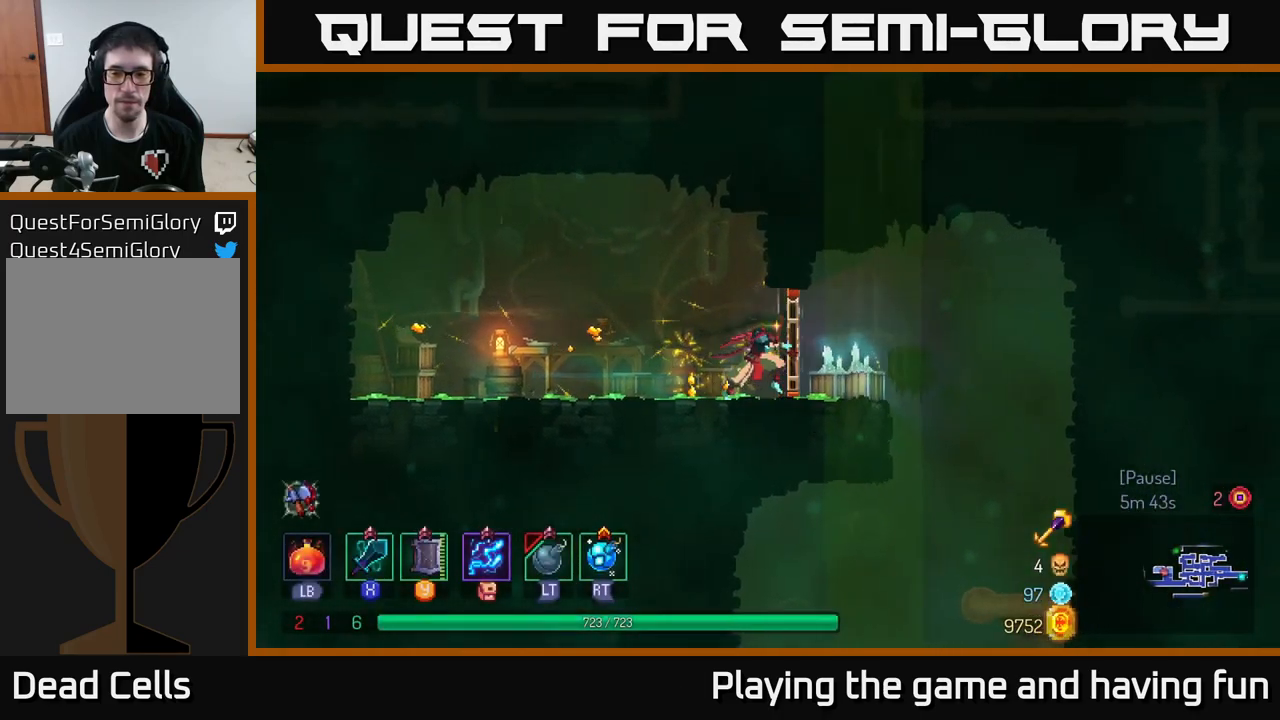
{"buttons": [], "left_stick": "right", "right_stick": "center", "events": [[100, "R1", "up"]]}
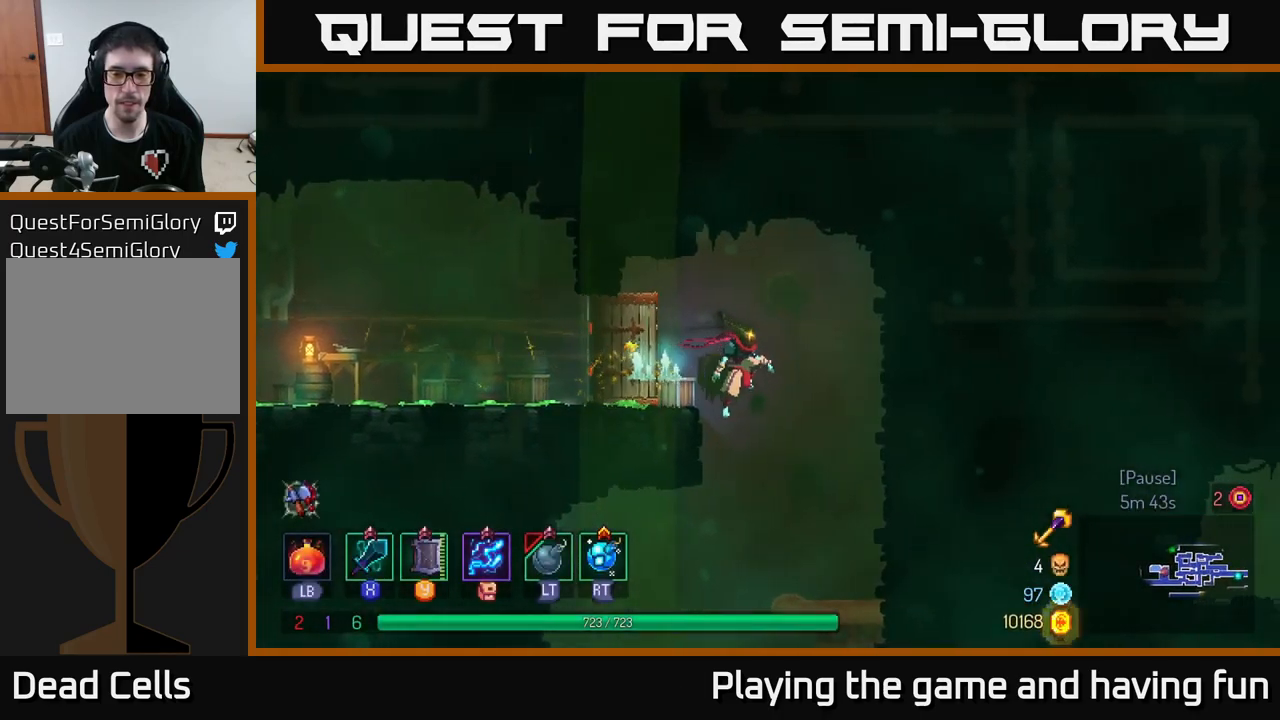
{"buttons": [], "left_stick": "down", "right_stick": "center", "events": [[34, "left_stick", "center"], [100, "left_stick", "left"], [350, "left_stick", "down"], [400, "A", "down"], [467, "A", "up"]]}
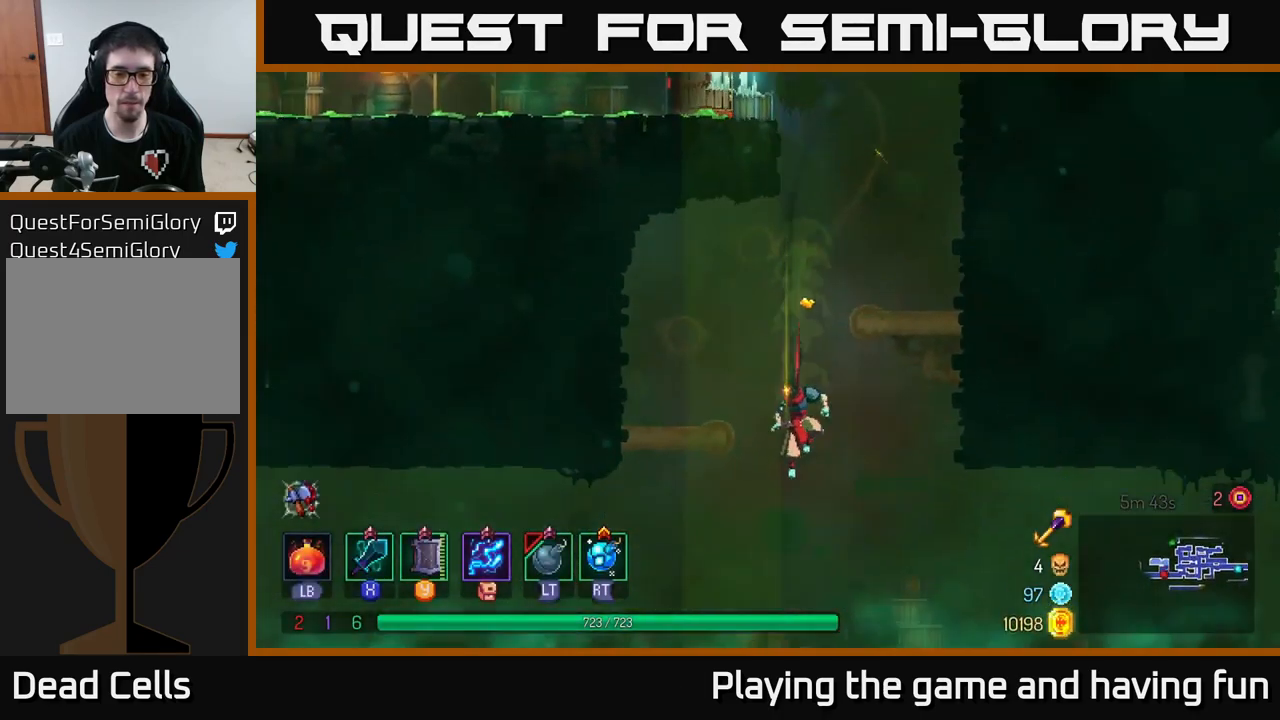
{"buttons": [], "left_stick": "left", "right_stick": "center", "events": [[17, "left_stick", "left"], [66, "B", "down"], [150, "B", "up"]]}
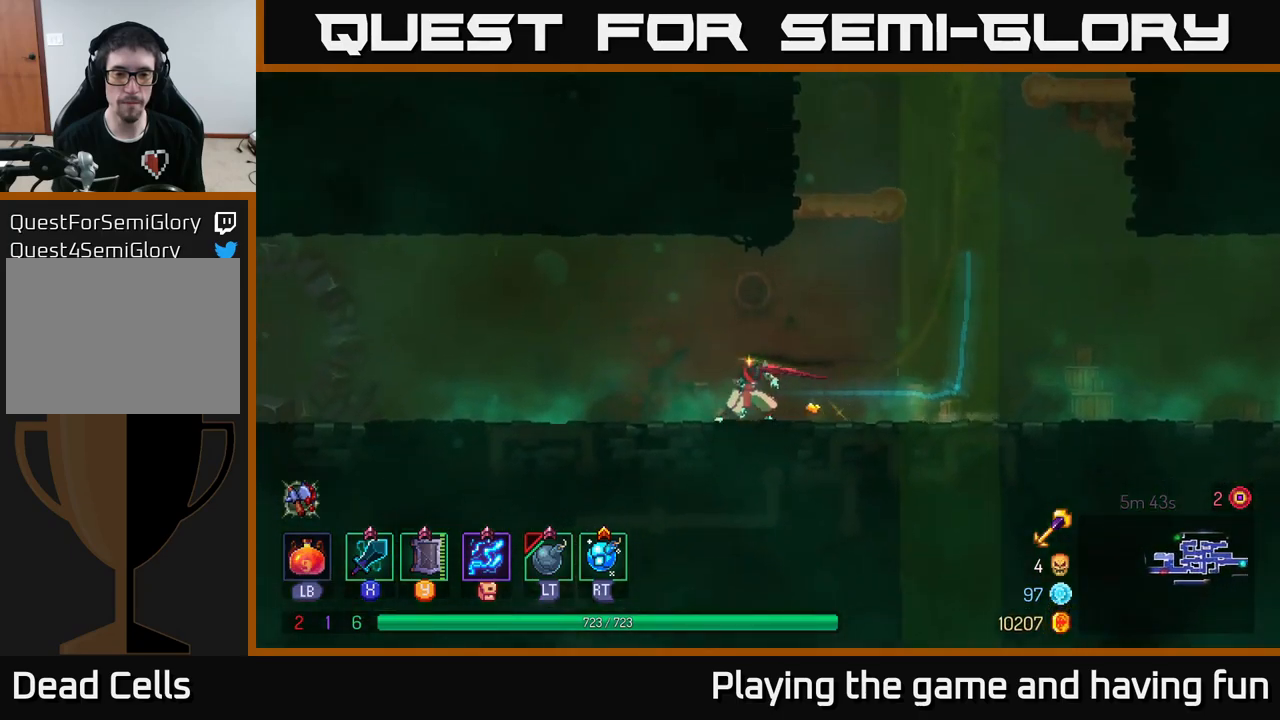
{"buttons": [], "left_stick": "left", "right_stick": "center", "events": []}
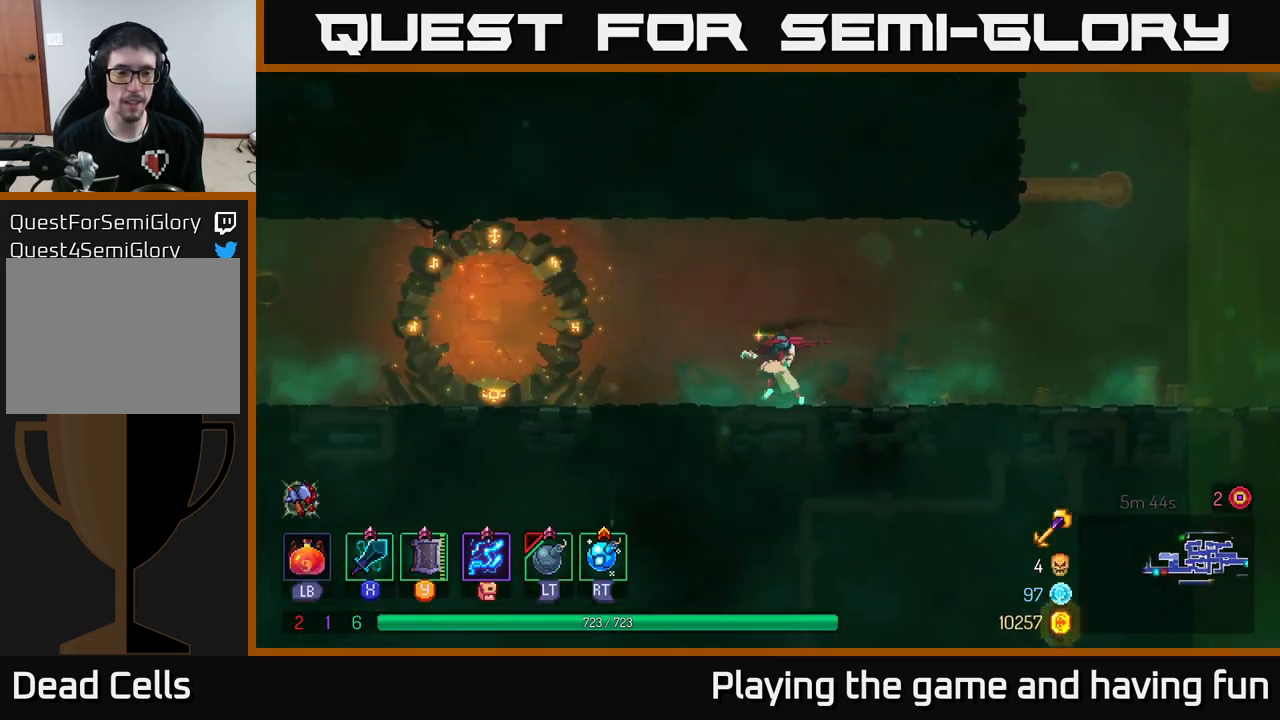
{"buttons": [], "left_stick": "left", "right_stick": "center", "events": []}
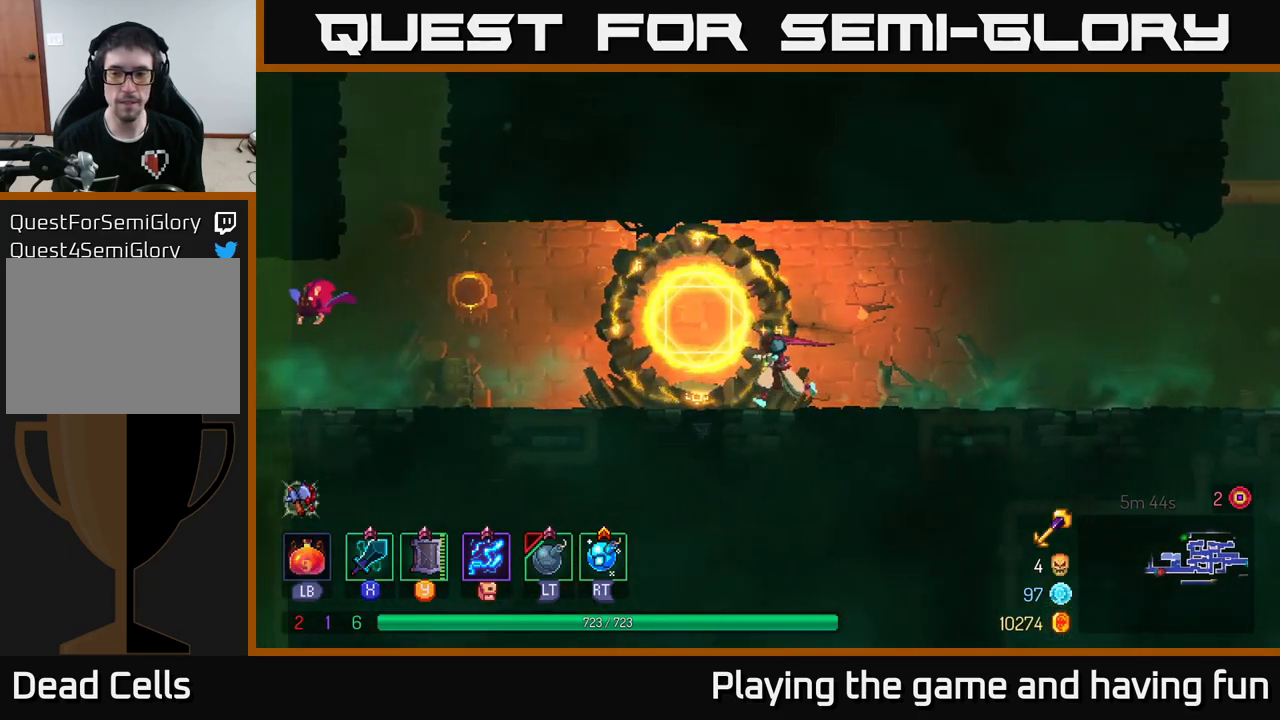
{"buttons": [], "left_stick": "left", "right_stick": "center", "events": []}
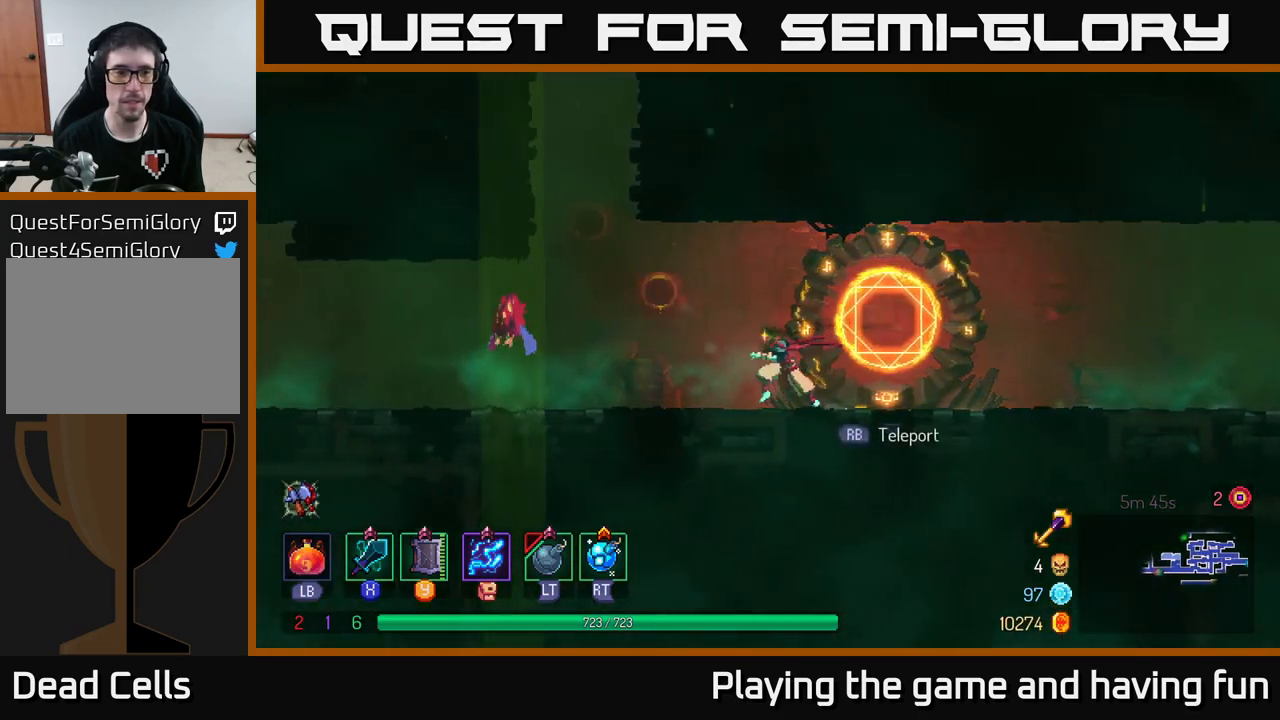
{"buttons": [], "left_stick": "left", "right_stick": "center", "events": [[234, "A", "down"], [317, "X", "down"], [384, "A", "up"], [434, "X", "up"]]}
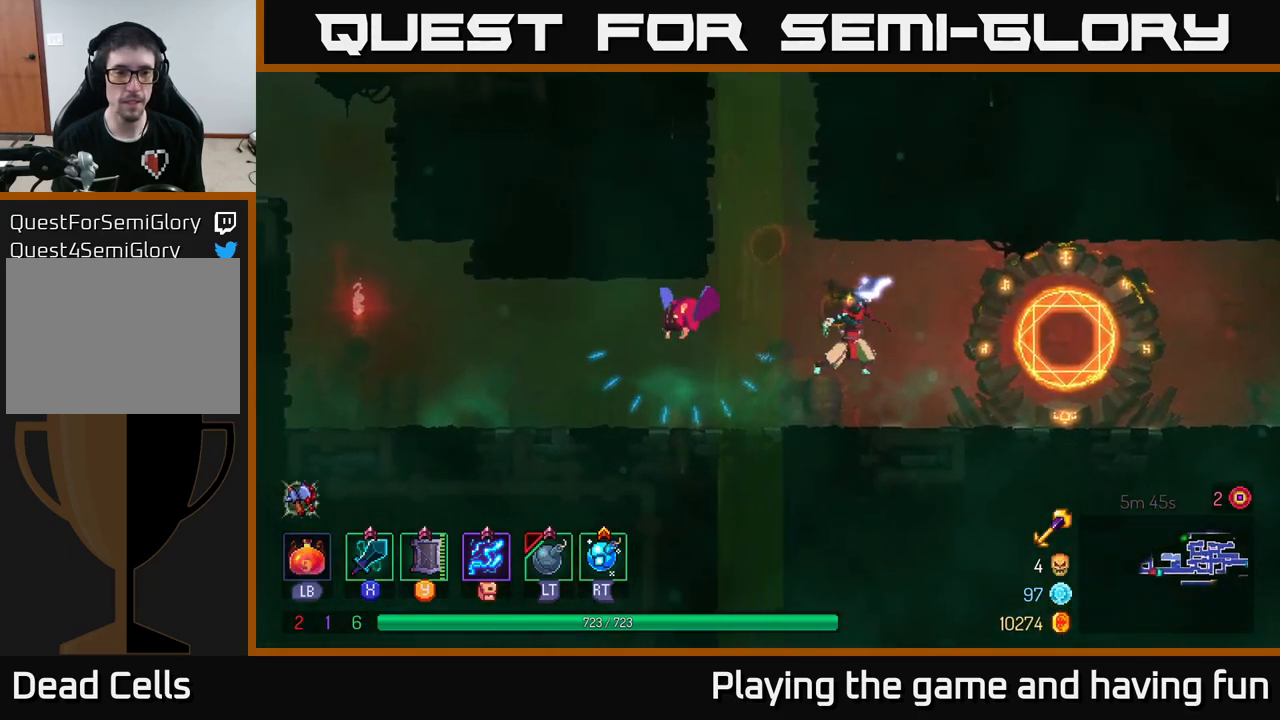
{"buttons": [], "left_stick": "center", "right_stick": "center", "events": [[200, "left_stick", "center"]]}
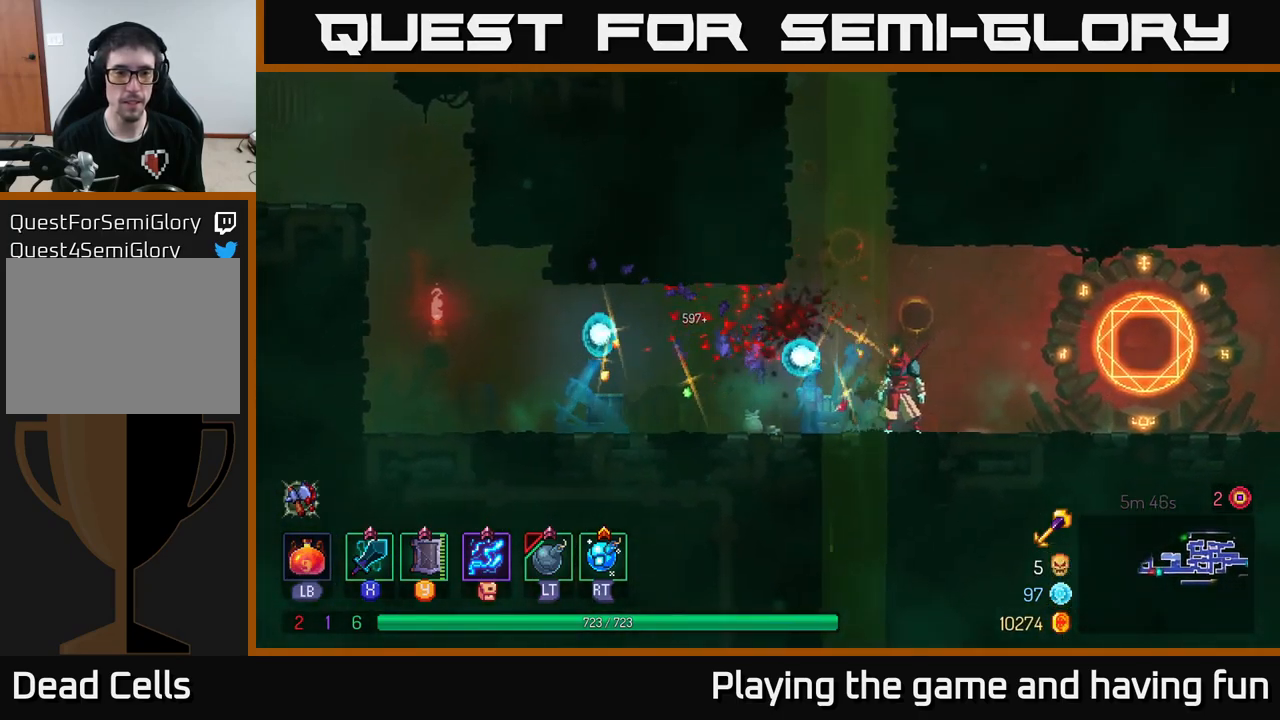
{"buttons": [], "left_stick": "left", "right_stick": "center", "events": [[50, "left_stick", "left"], [150, "A", "down"], [150, "left_stick", "center"], [250, "A", "up"], [334, "A", "down"], [334, "left_stick", "left"], [484, "A", "up"]]}
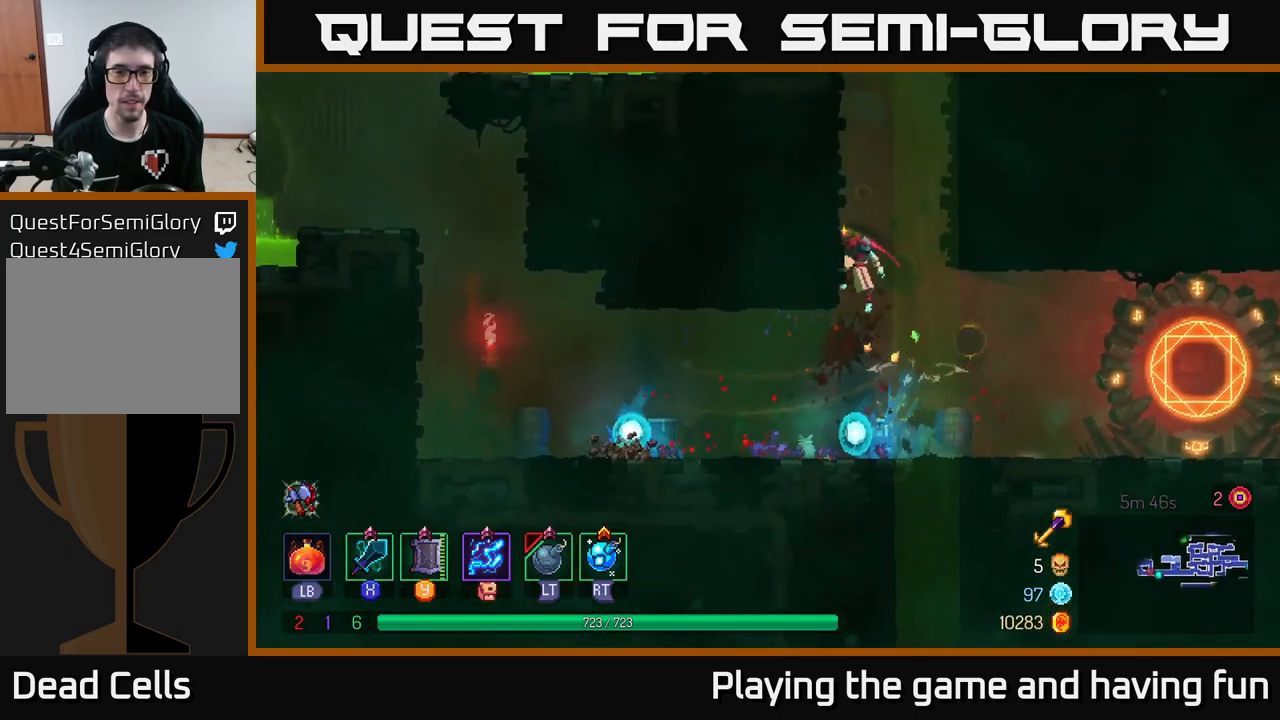
{"buttons": [], "left_stick": "left", "right_stick": "center", "events": [[267, "A", "down"], [267, "left_stick", "right"], [400, "A", "up"], [500, "left_stick", "left"]]}
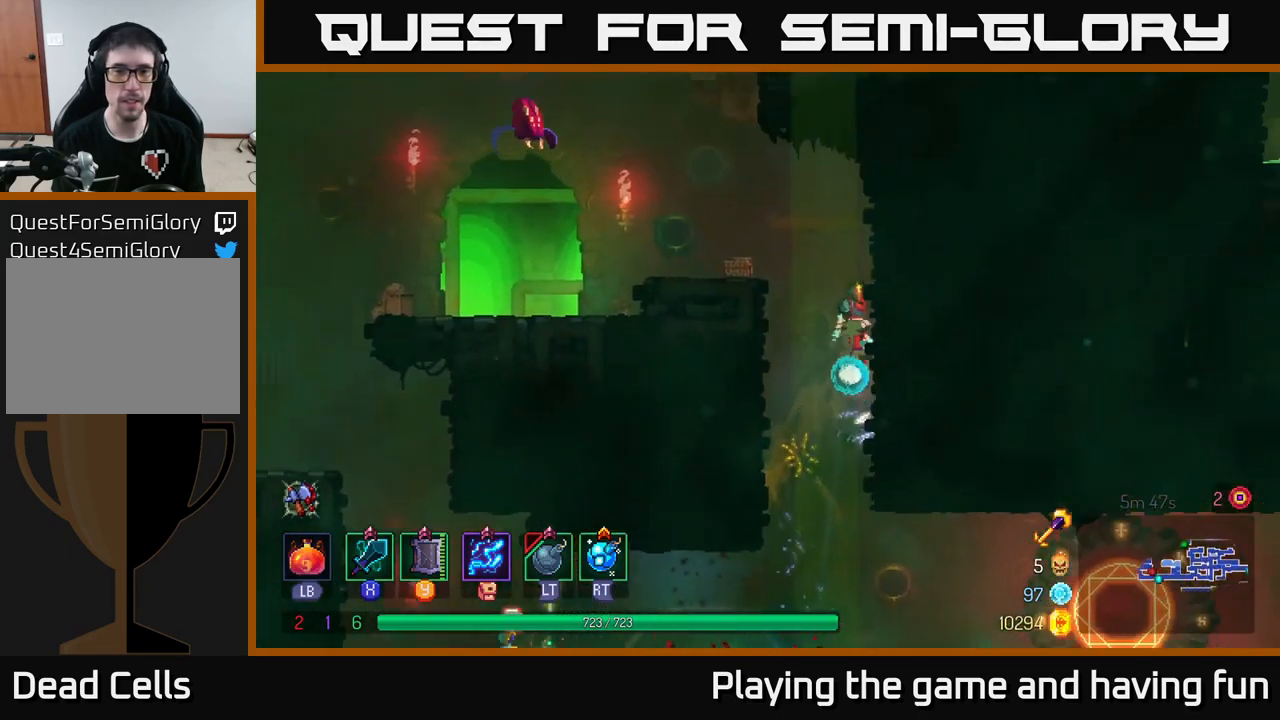
{"buttons": ["A"], "left_stick": "center", "right_stick": "center", "events": [[34, "A", "down"], [200, "A", "up"], [450, "left_stick", "center"], [467, "A", "down"]]}
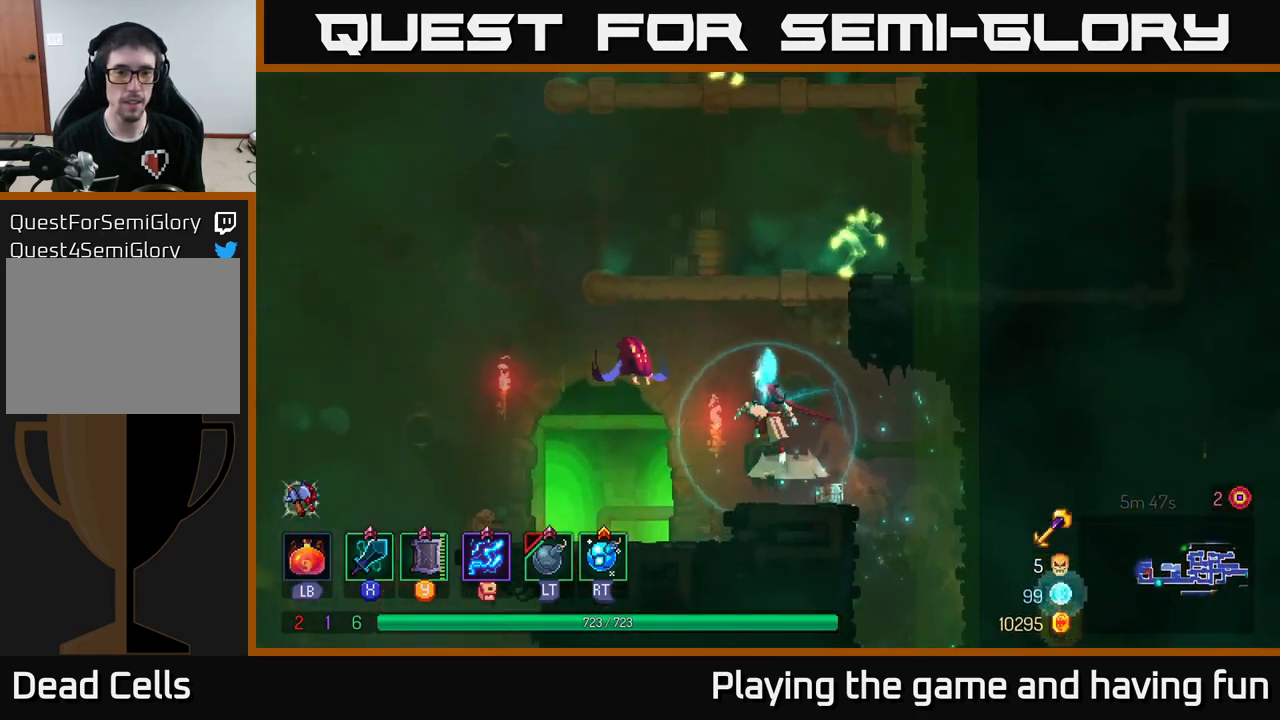
{"buttons": [], "left_stick": "center", "right_stick": "center", "events": [[100, "A", "up"], [134, "X", "down"], [234, "X", "up"]]}
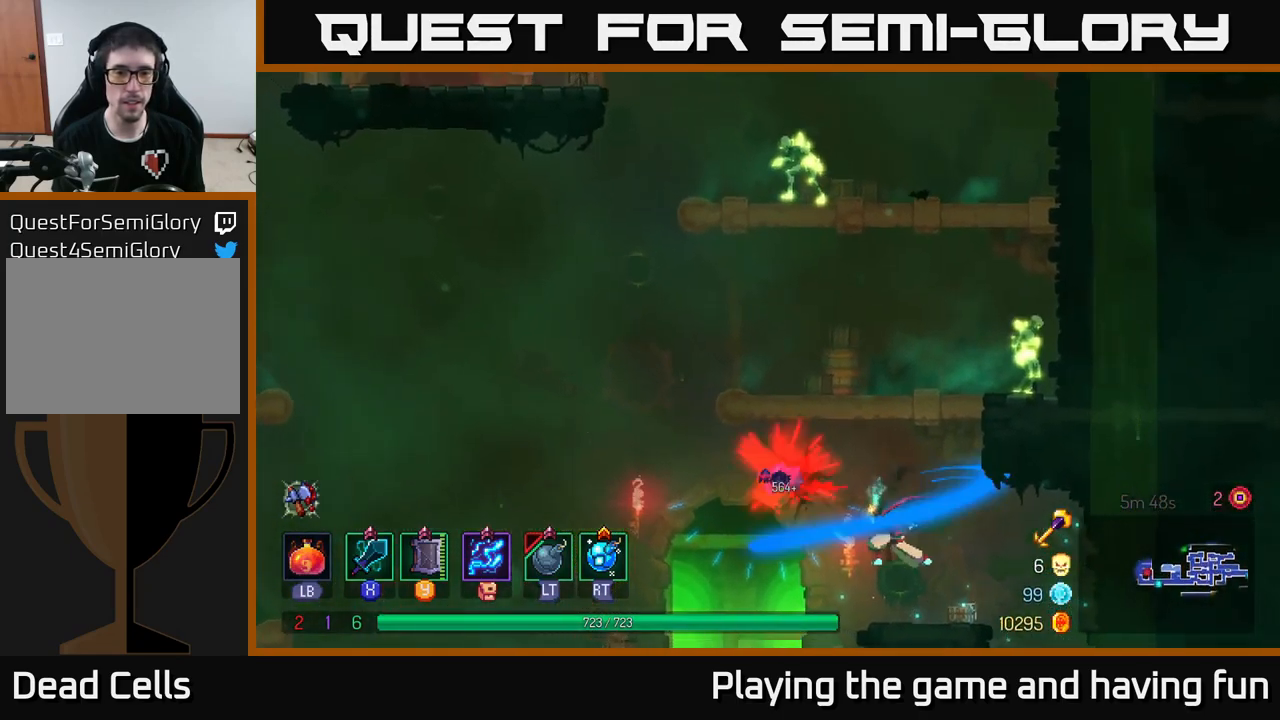
{"buttons": [], "left_stick": "center", "right_stick": "center", "events": [[351, "A", "down"], [451, "A", "up"]]}
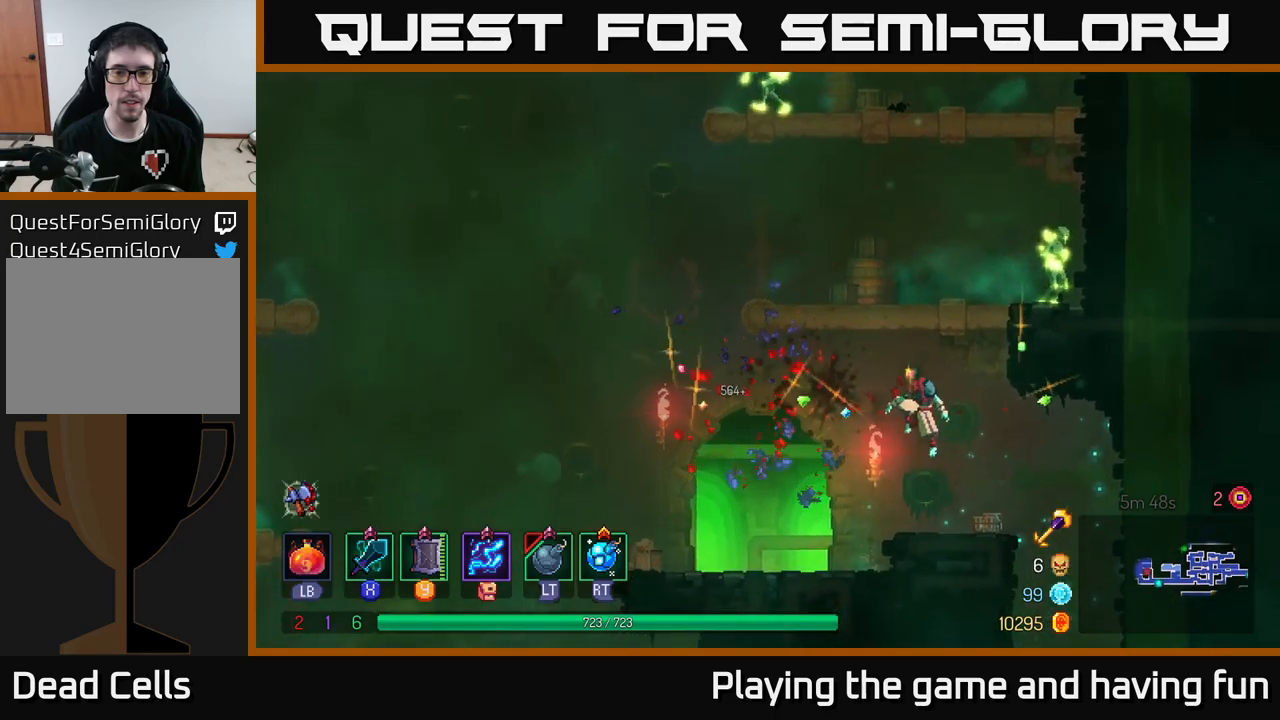
{"buttons": [], "left_stick": "center", "right_stick": "center", "events": [[33, "A", "down"], [150, "X", "down"], [167, "A", "up"], [167, "left_stick", "right"], [283, "X", "up"], [367, "left_stick", "center"]]}
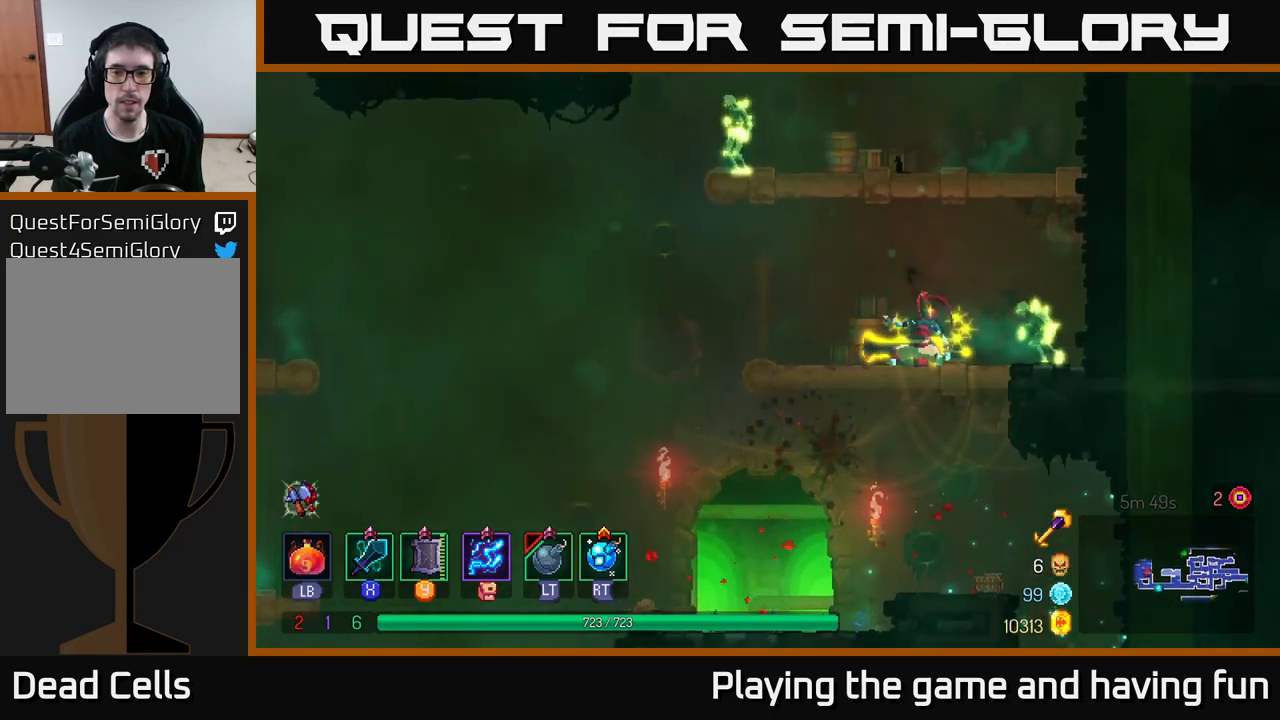
{"buttons": ["A"], "left_stick": "center", "right_stick": "center", "events": [[317, "A", "down"], [417, "A", "up"], [483, "A", "down"]]}
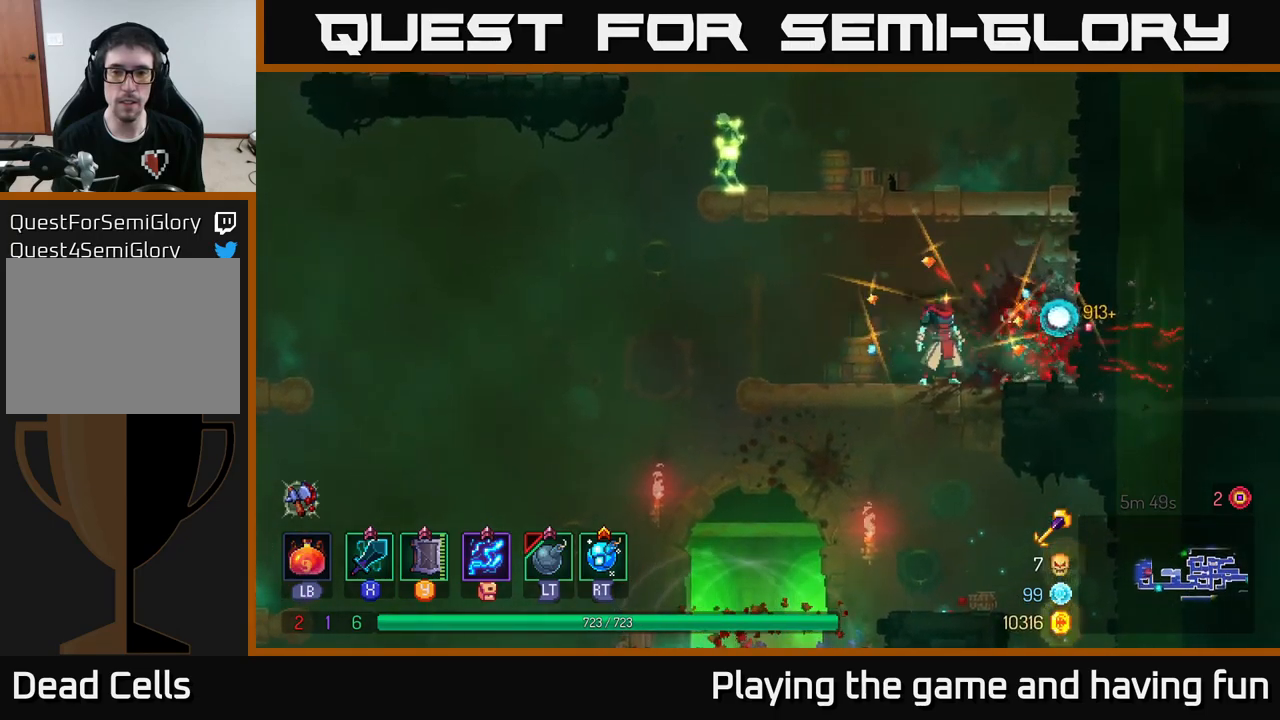
{"buttons": [], "left_stick": "left", "right_stick": "center", "events": [[100, "A", "up"], [150, "A", "down"], [150, "left_stick", "left"], [250, "A", "up"], [317, "A", "down"], [367, "X", "down"], [417, "A", "up"], [483, "X", "up"]]}
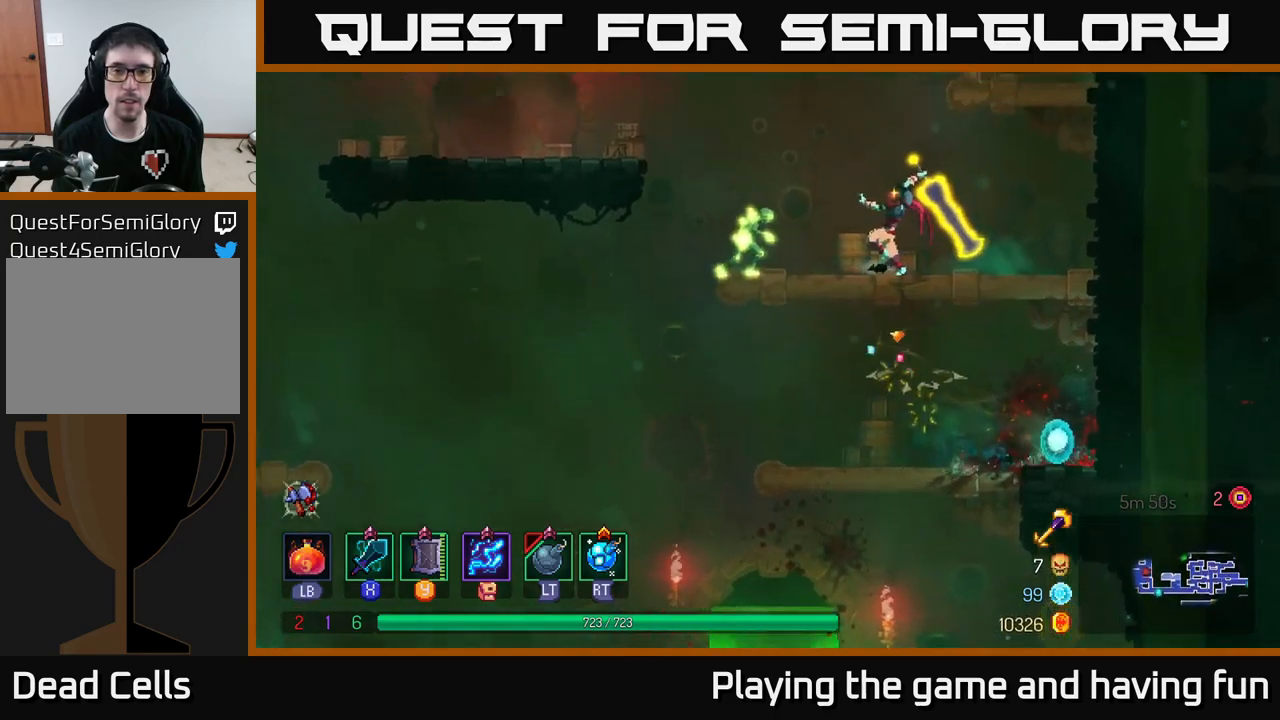
{"buttons": [], "left_stick": "left", "right_stick": "center", "events": [[50, "left_stick", "center"], [467, "left_stick", "left"]]}
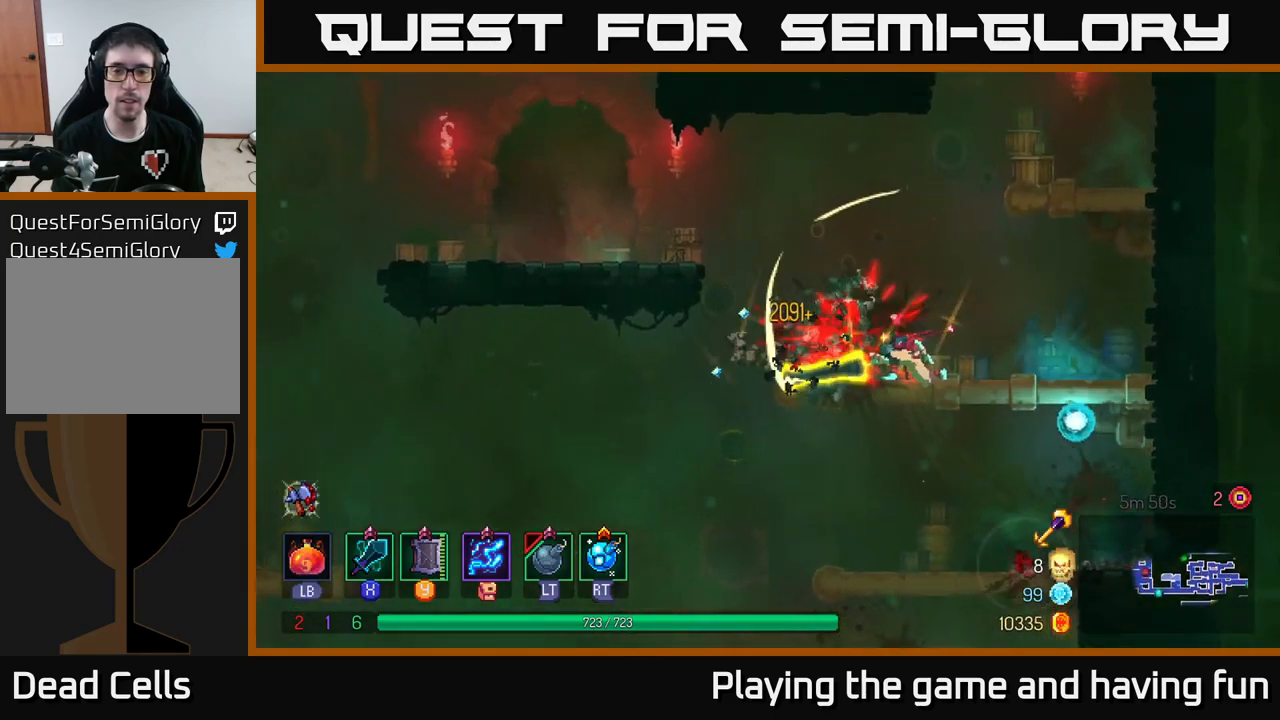
{"buttons": ["A"], "left_stick": "left", "right_stick": "center", "events": [[283, "A", "down"], [400, "A", "up"], [467, "A", "down"]]}
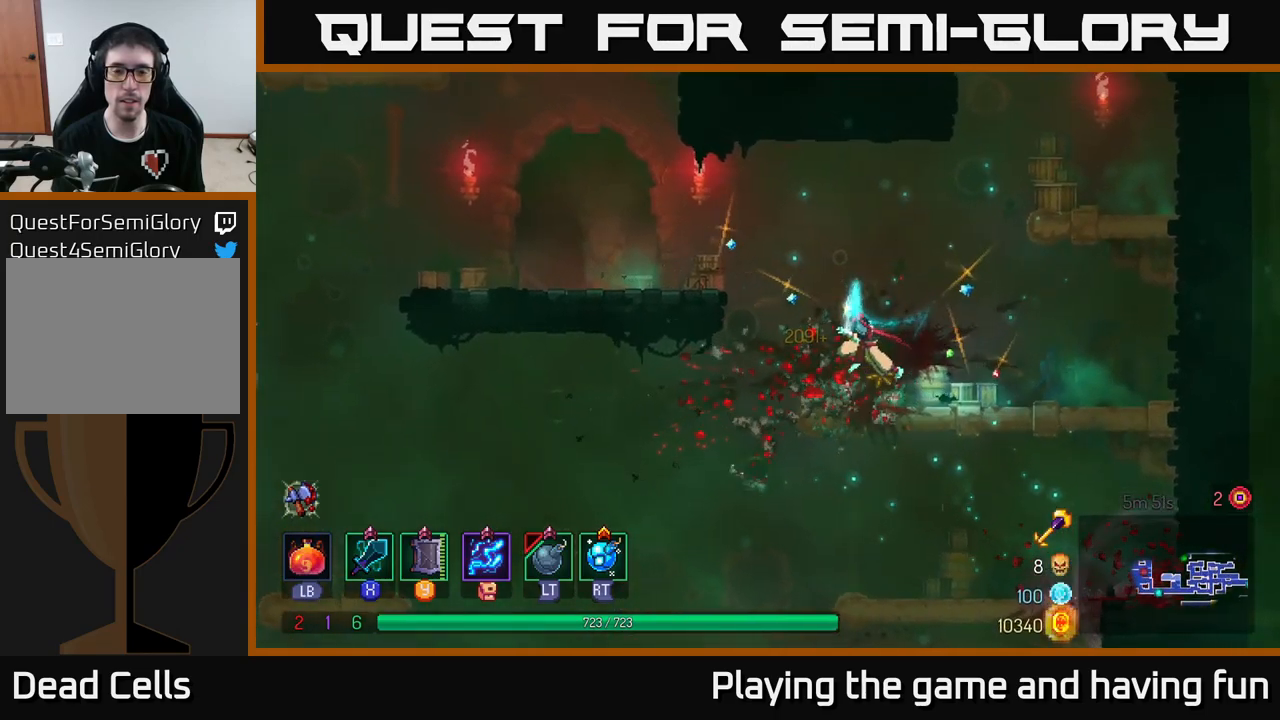
{"buttons": [], "left_stick": "left", "right_stick": "center", "events": [[133, "A", "up"]]}
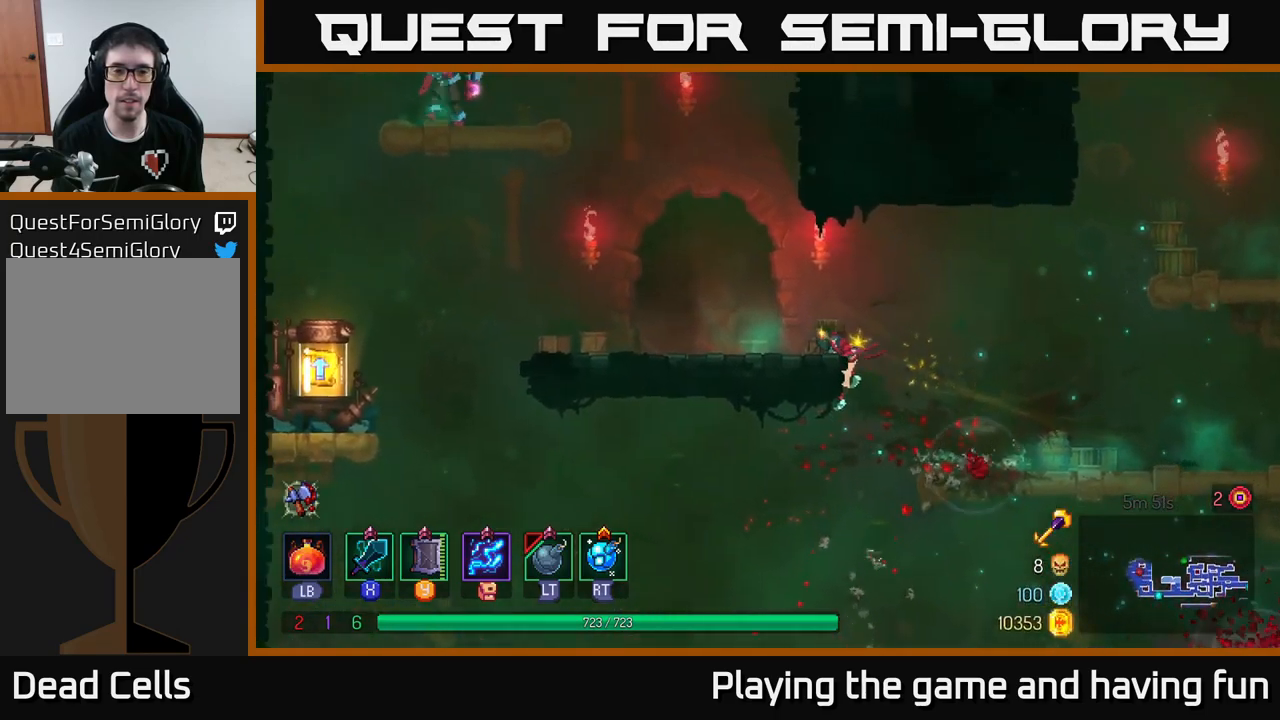
{"buttons": [], "left_stick": "left", "right_stick": "center", "events": [[117, "B", "down"], [250, "B", "up"]]}
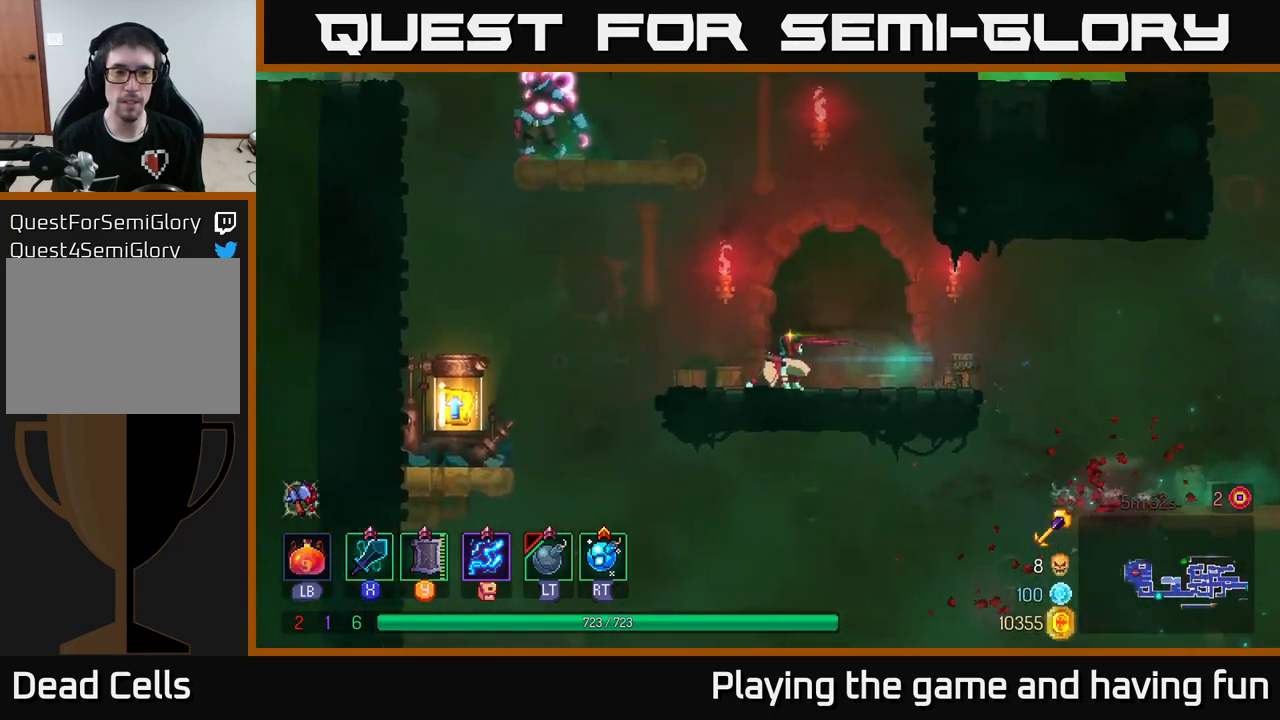
{"buttons": [], "left_stick": "left", "right_stick": "center", "events": [[67, "A", "down"], [183, "A", "up"], [183, "left_stick", "center"], [233, "A", "down"], [367, "X", "down"], [400, "A", "up"], [450, "X", "up"], [500, "left_stick", "left"]]}
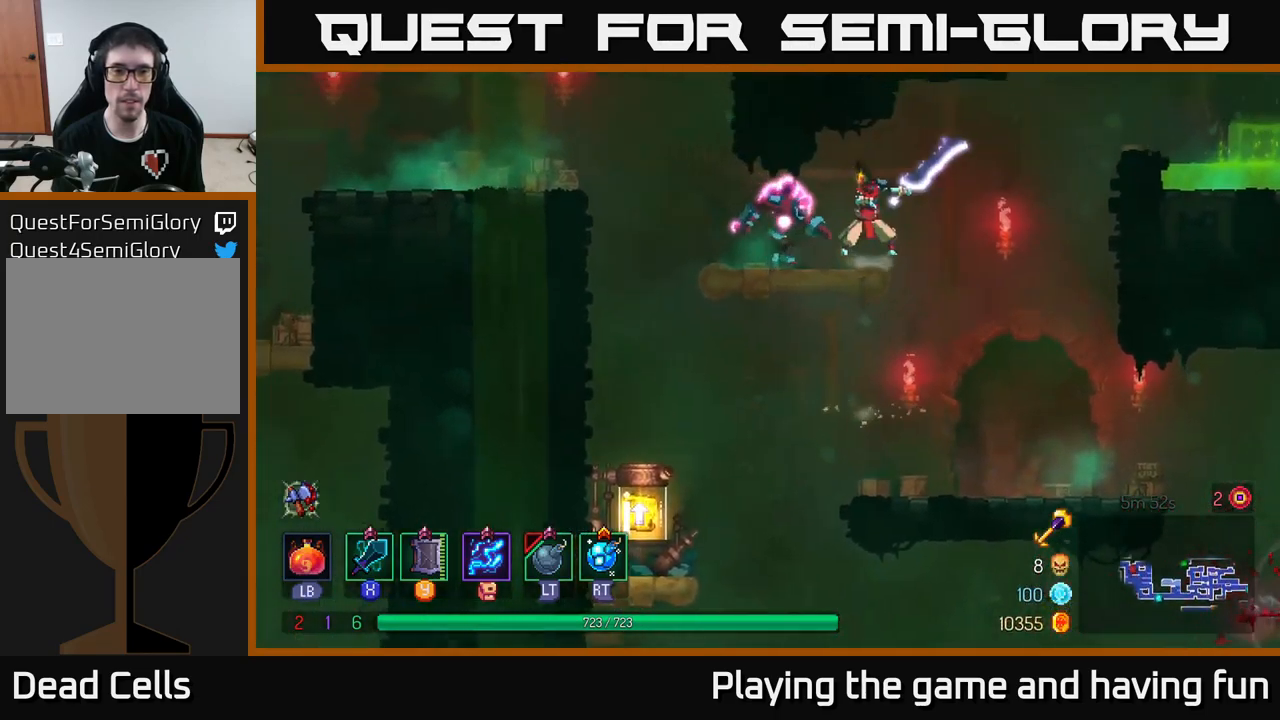
{"buttons": [], "left_stick": "center", "right_stick": "center", "events": [[150, "left_stick", "center"]]}
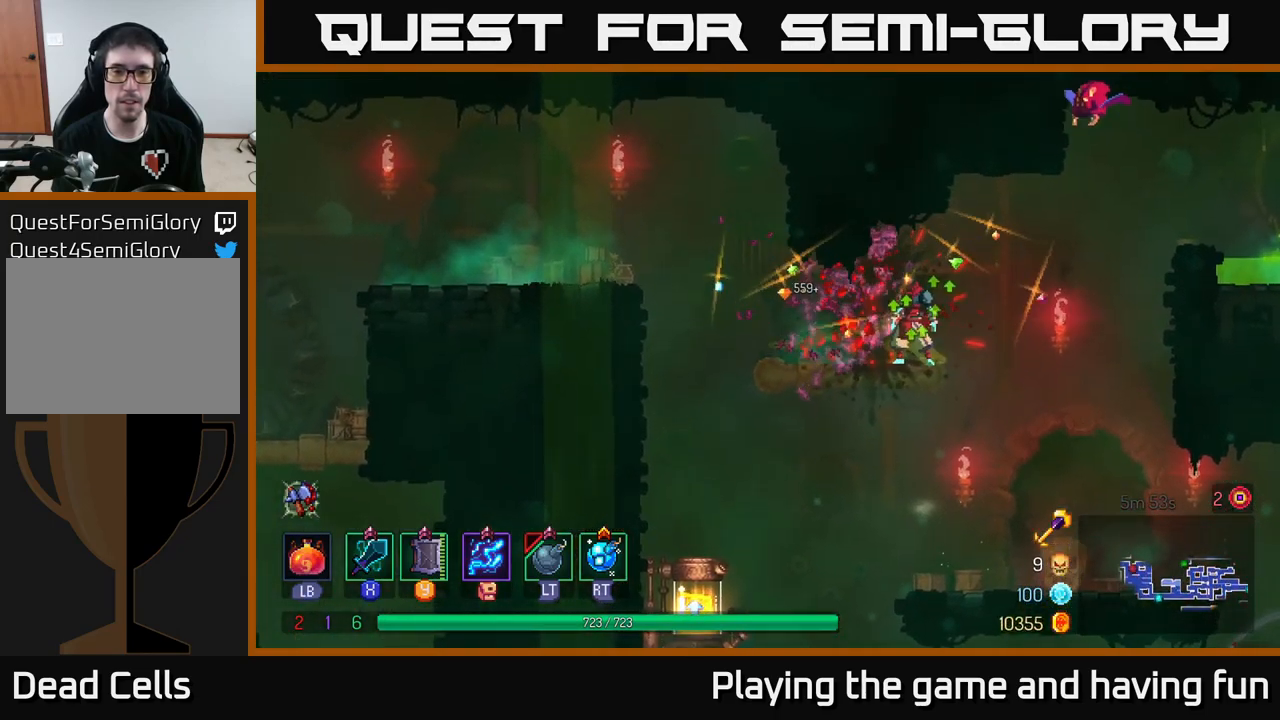
{"buttons": [], "left_stick": "right", "right_stick": "center", "events": [[33, "X", "down"], [167, "X", "up"], [250, "left_stick", "right"]]}
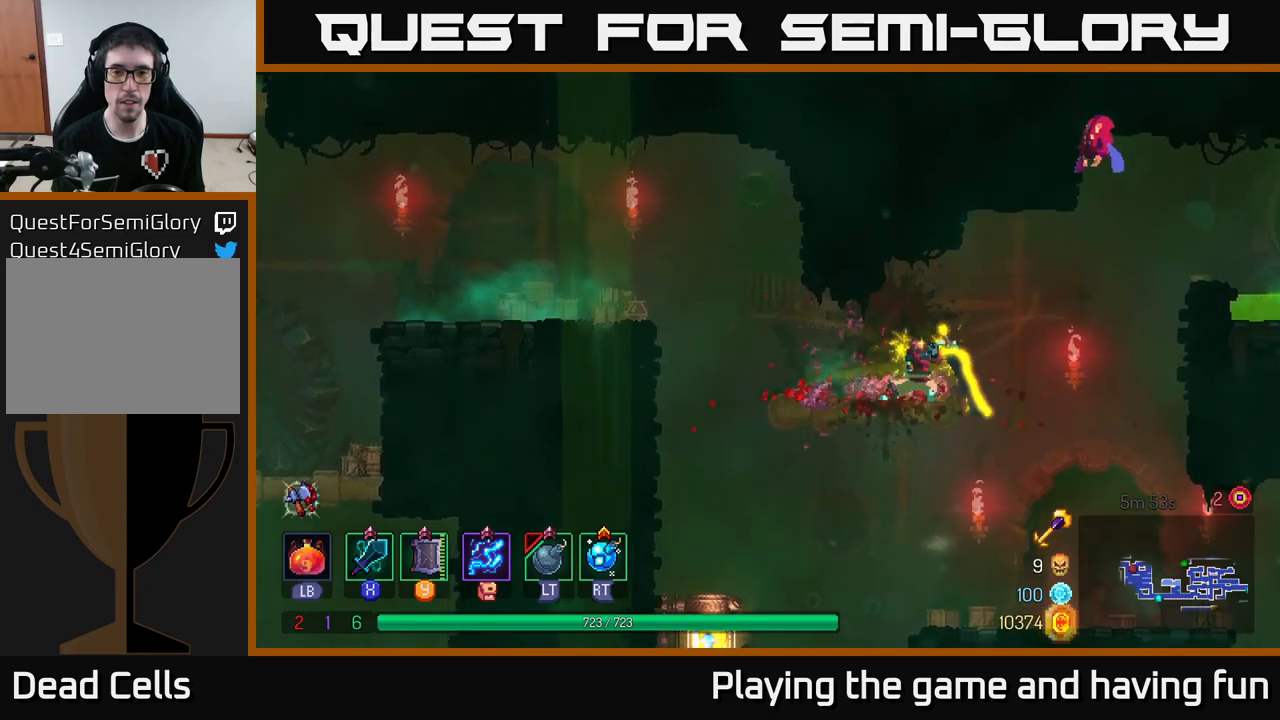
{"buttons": ["A"], "left_stick": "right", "right_stick": "center", "events": [[34, "left_stick", "center"], [200, "left_stick", "right"], [350, "A", "down"], [467, "A", "up"], [500, "A", "down"]]}
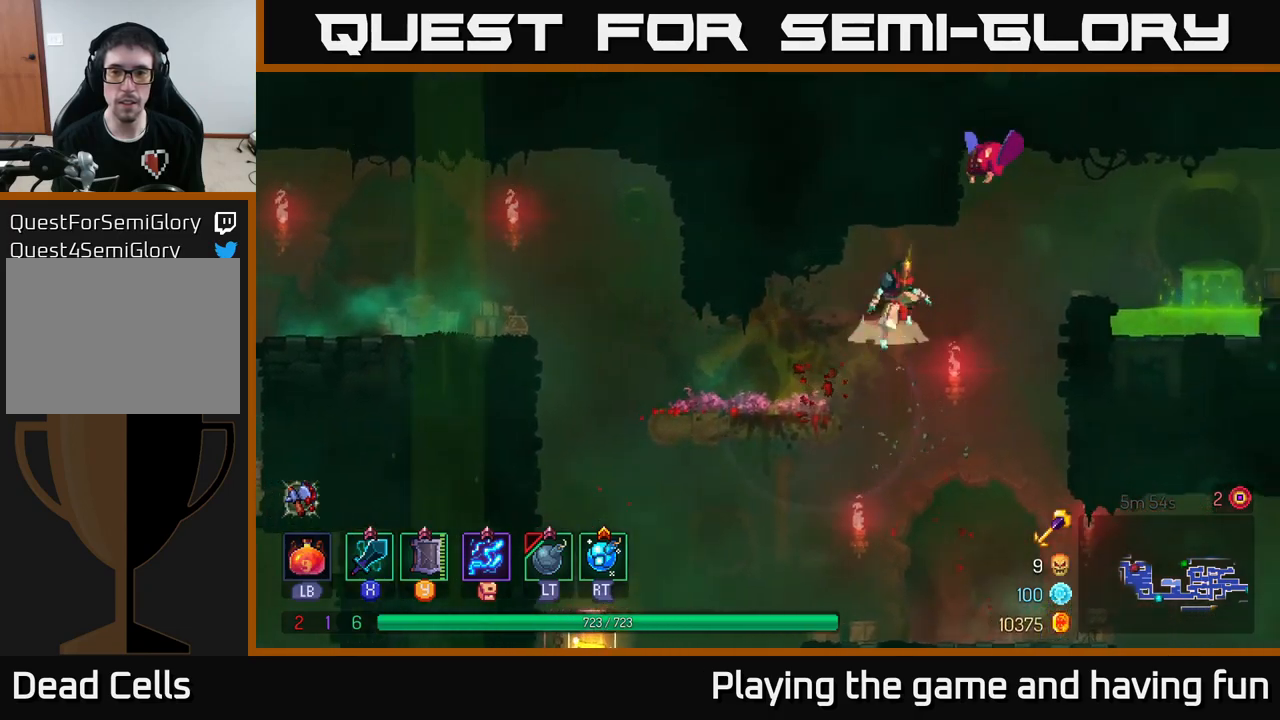
{"buttons": [], "left_stick": "center", "right_stick": "center", "events": [[50, "X", "down"], [50, "left_stick", "center"], [84, "A", "up"], [117, "X", "up"]]}
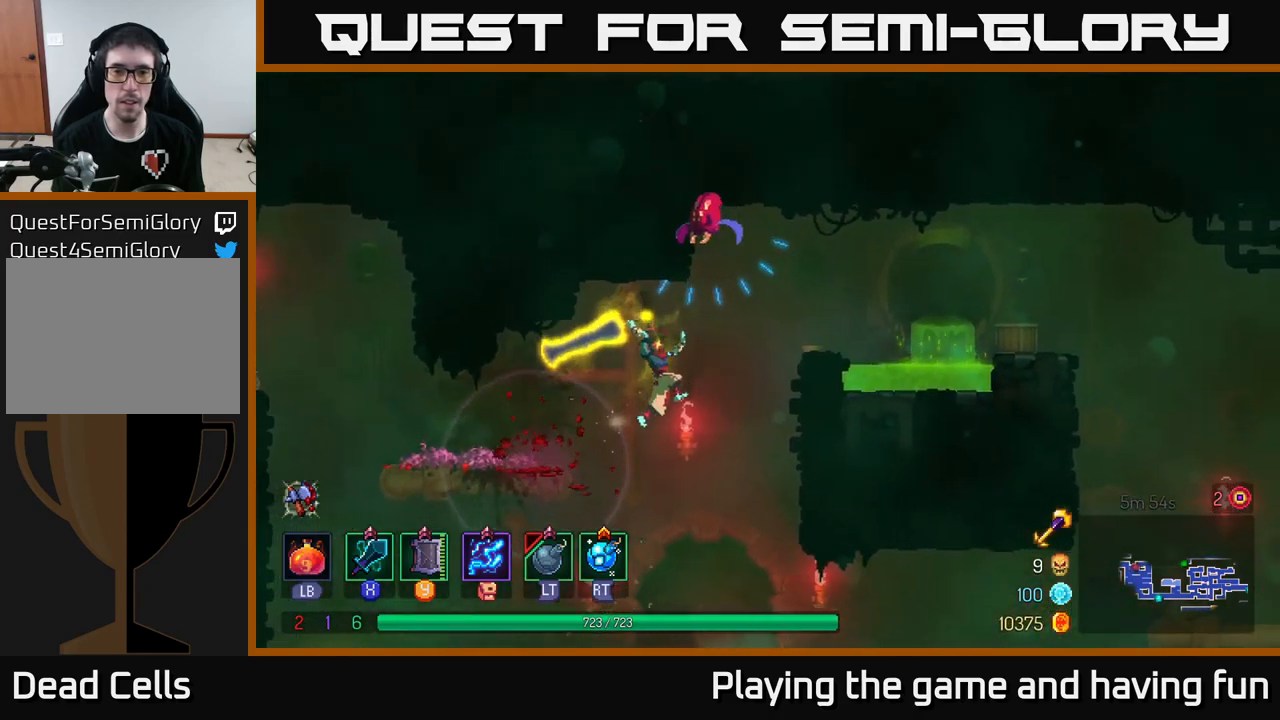
{"buttons": [], "left_stick": "center", "right_stick": "center", "events": []}
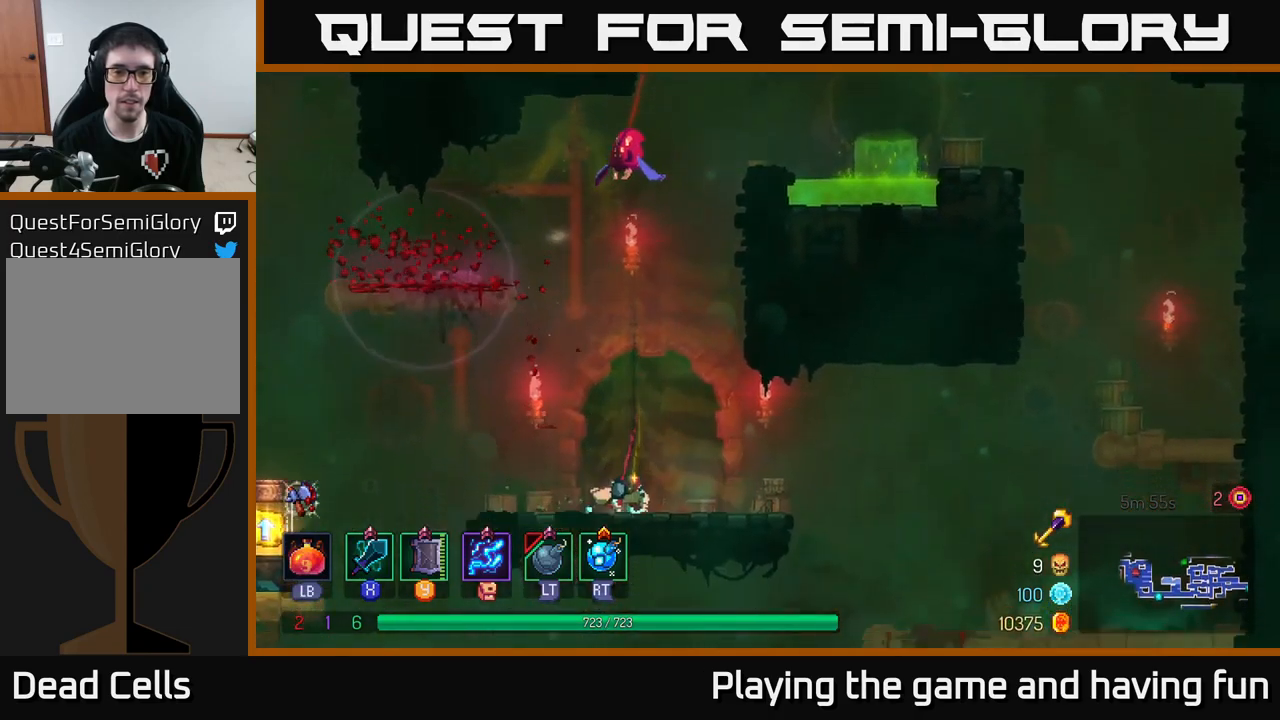
{"buttons": [], "left_stick": "left", "right_stick": "center", "events": [[184, "left_stick", "right"], [467, "left_stick", "left"]]}